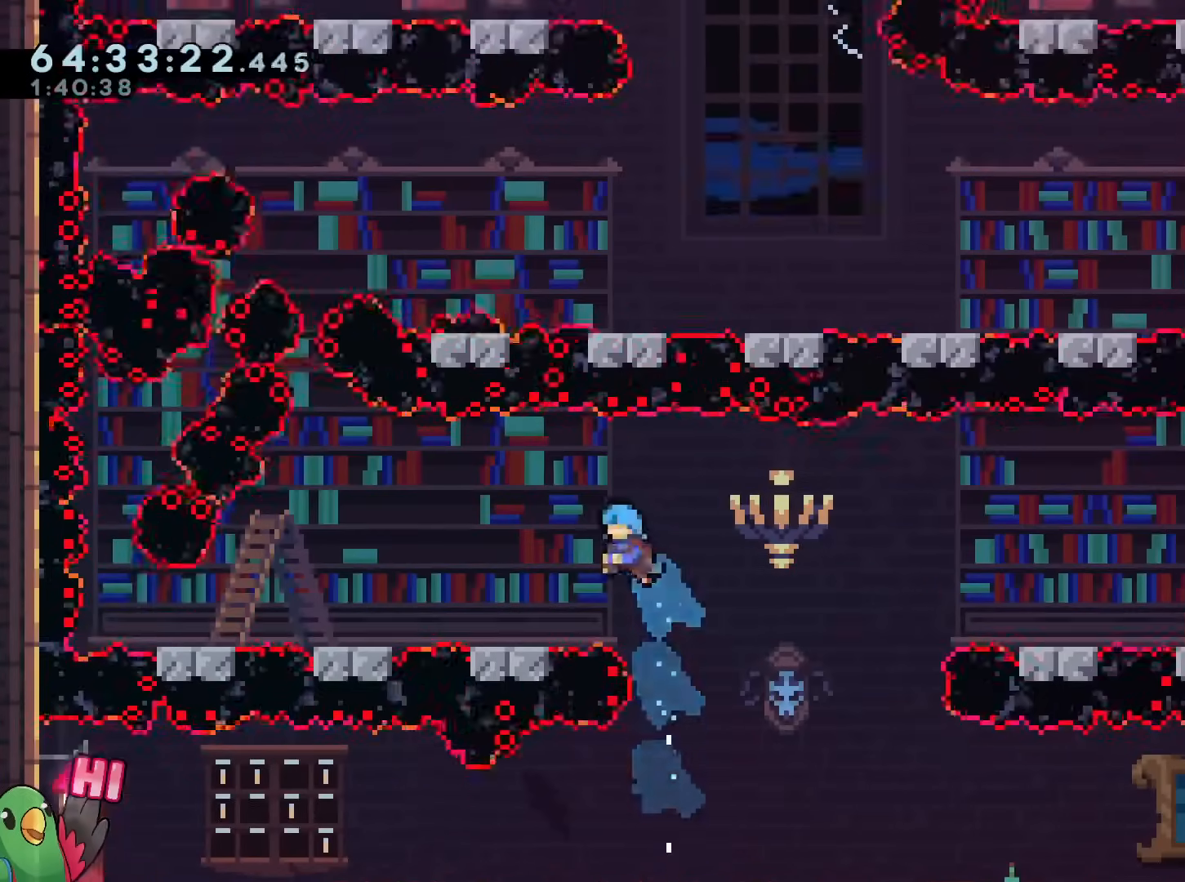
Gameplay with a controller (Nintendo layout); each line is a JSON object with the inputs held at the frame after it. "events" lists button and stick changes between this image and that frame as [ms after this image, input, new state], when the widget could be followed in between. Not read: HOME L1 L3 R2 R3 SELECT START.
{"buttons": [], "left_stick": "left", "right_stick": "center", "events": [[67, "right_stick", "center"], [233, "B", "down"], [283, "B", "up"]]}
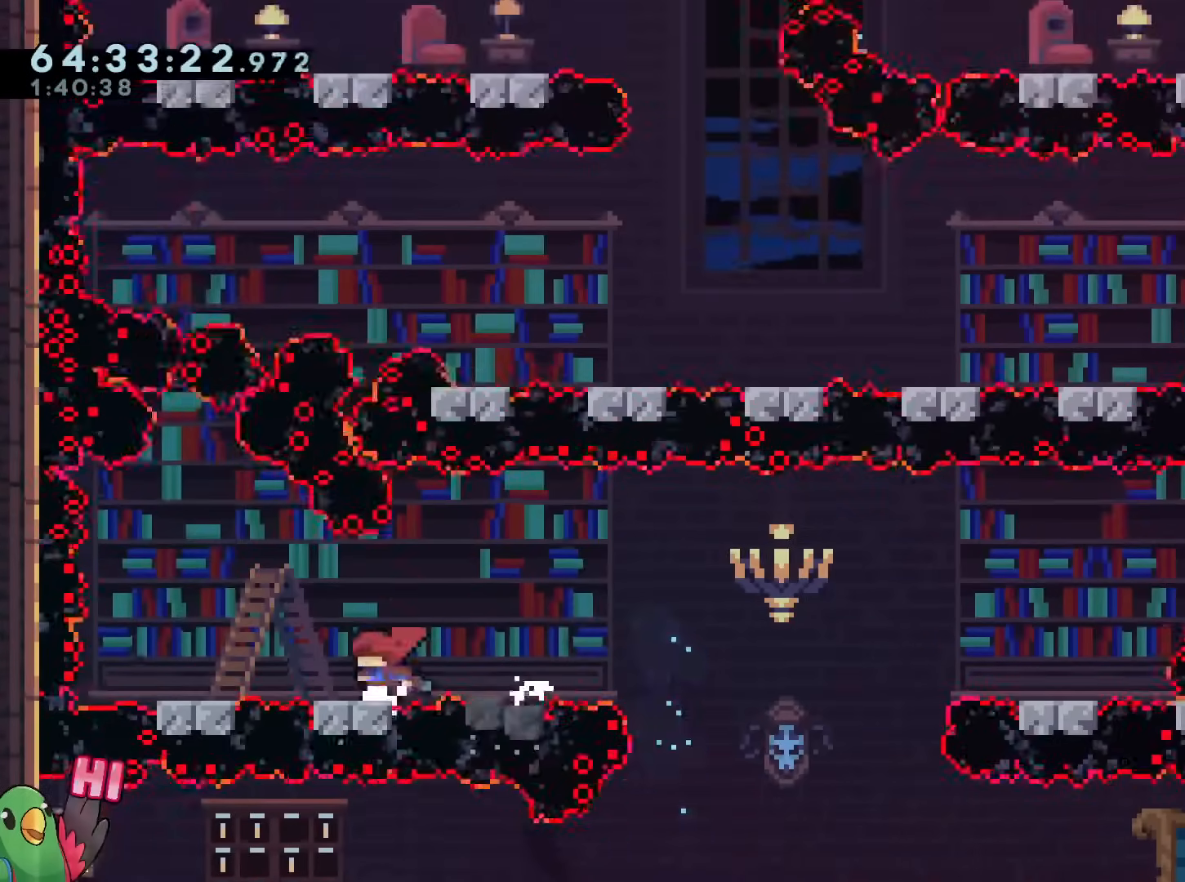
{"buttons": [], "left_stick": "right", "right_stick": "center", "events": [[134, "B", "down"], [184, "B", "up"], [334, "left_stick", "center"], [467, "left_stick", "right"]]}
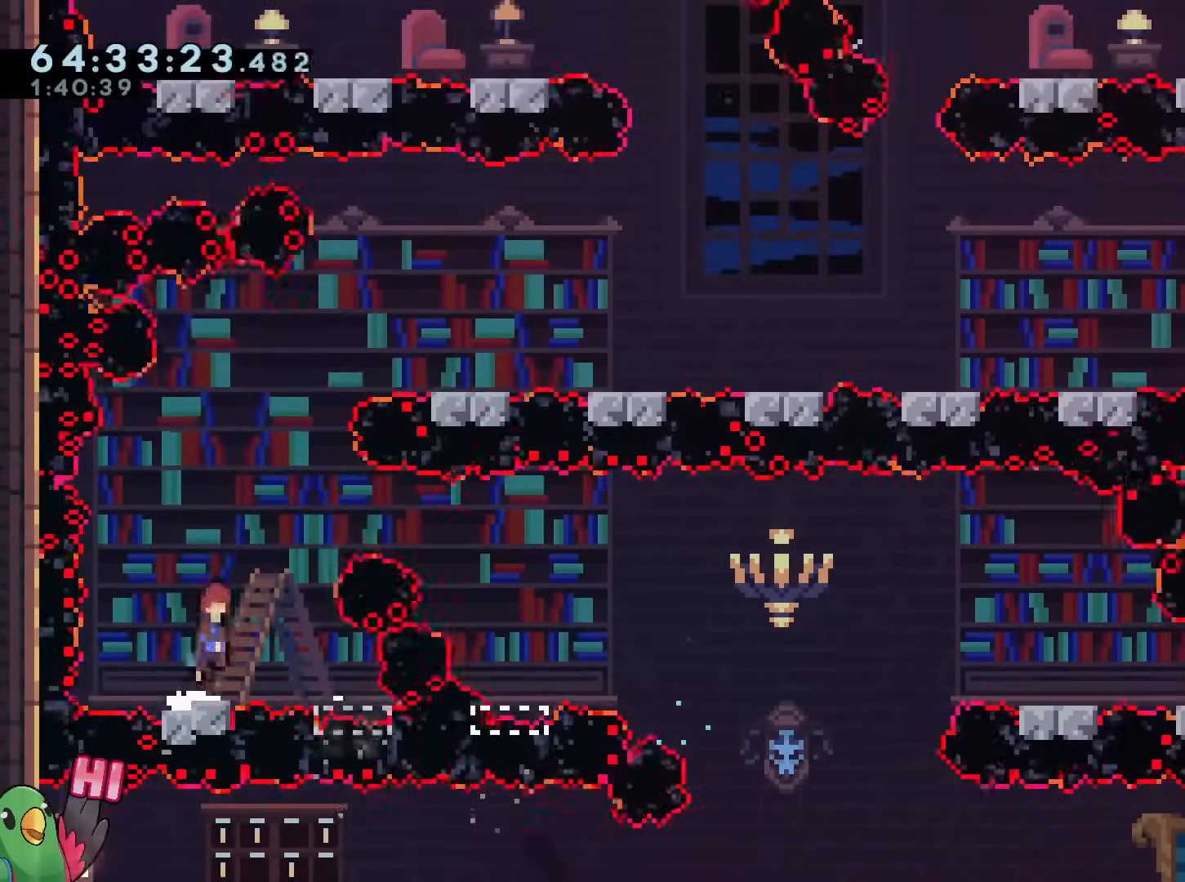
{"buttons": ["B", "R1"], "left_stick": "right", "right_stick": "center", "events": [[17, "B", "down"], [233, "left_stick", "up"], [283, "Y", "down"], [417, "R1", "down"], [467, "left_stick", "right"], [484, "Y", "up"]]}
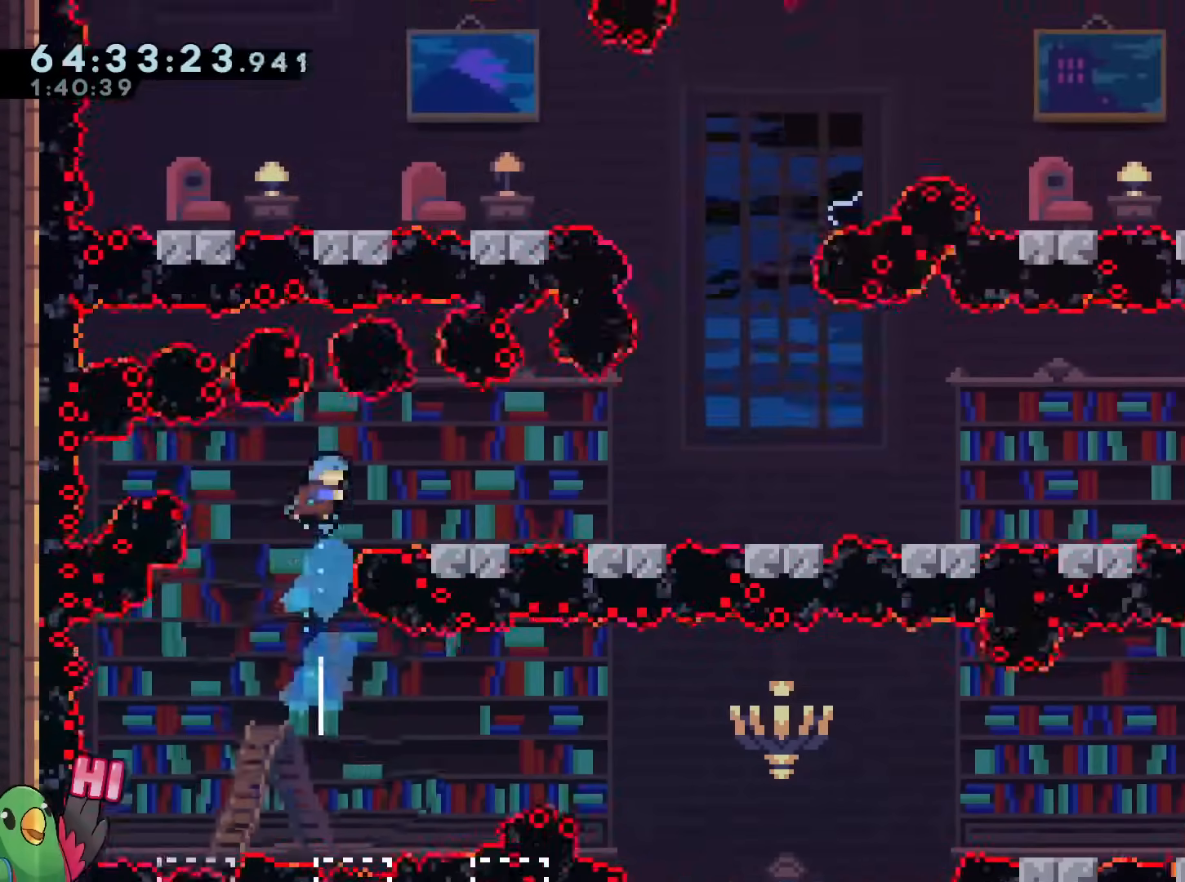
{"buttons": [], "left_stick": "right", "right_stick": "center", "events": [[117, "B", "up"], [117, "R1", "up"], [384, "B", "down"], [451, "B", "up"]]}
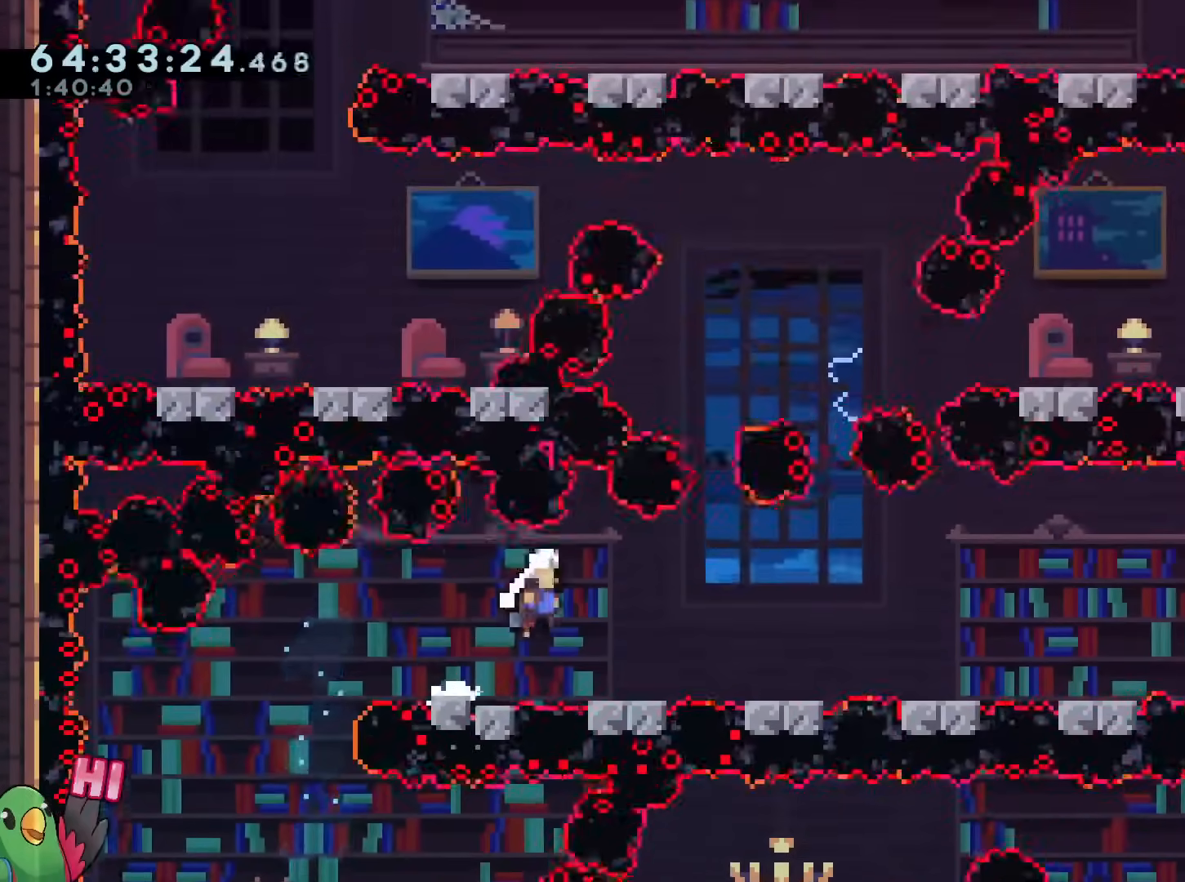
{"buttons": [], "left_stick": "right", "right_stick": "center", "events": [[267, "B", "down"], [334, "B", "up"]]}
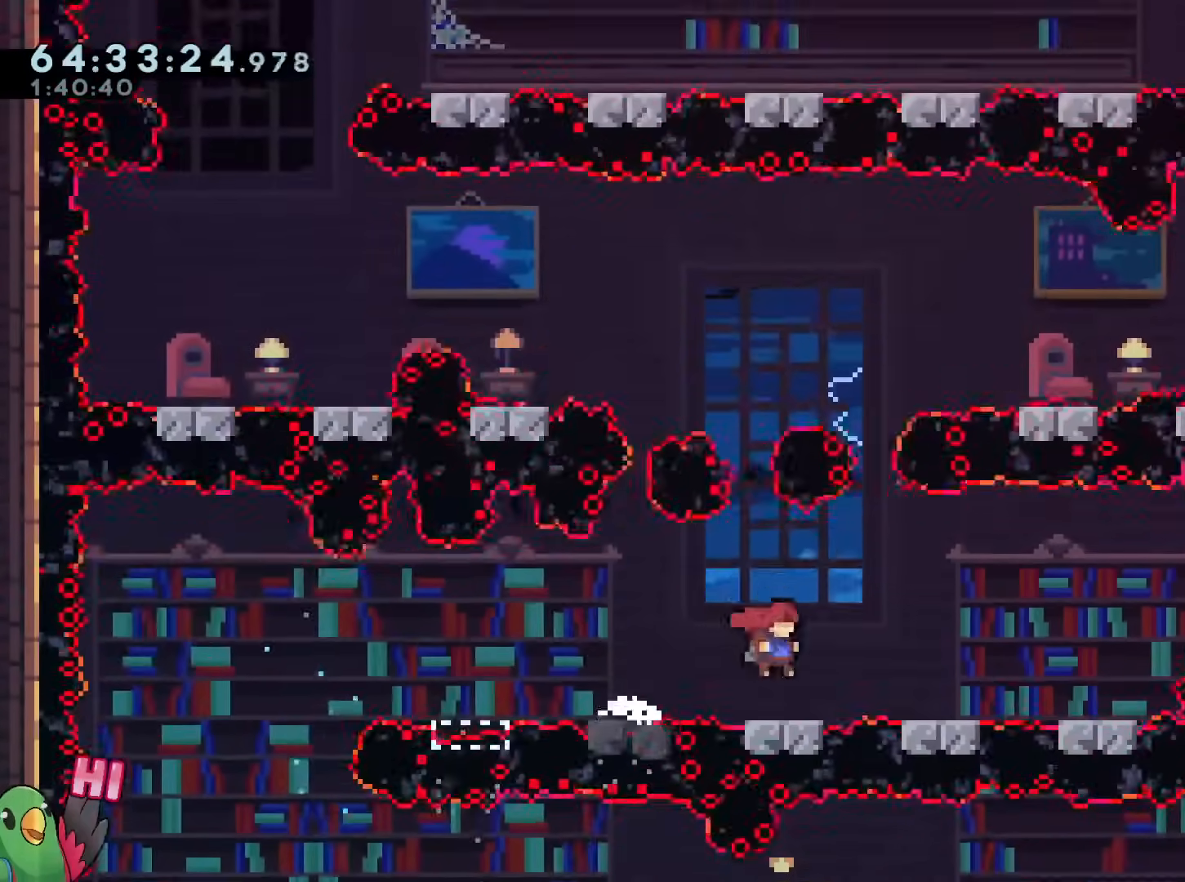
{"buttons": ["B"], "left_stick": "center", "right_stick": "center", "events": [[17, "left_stick", "center"], [484, "B", "down"]]}
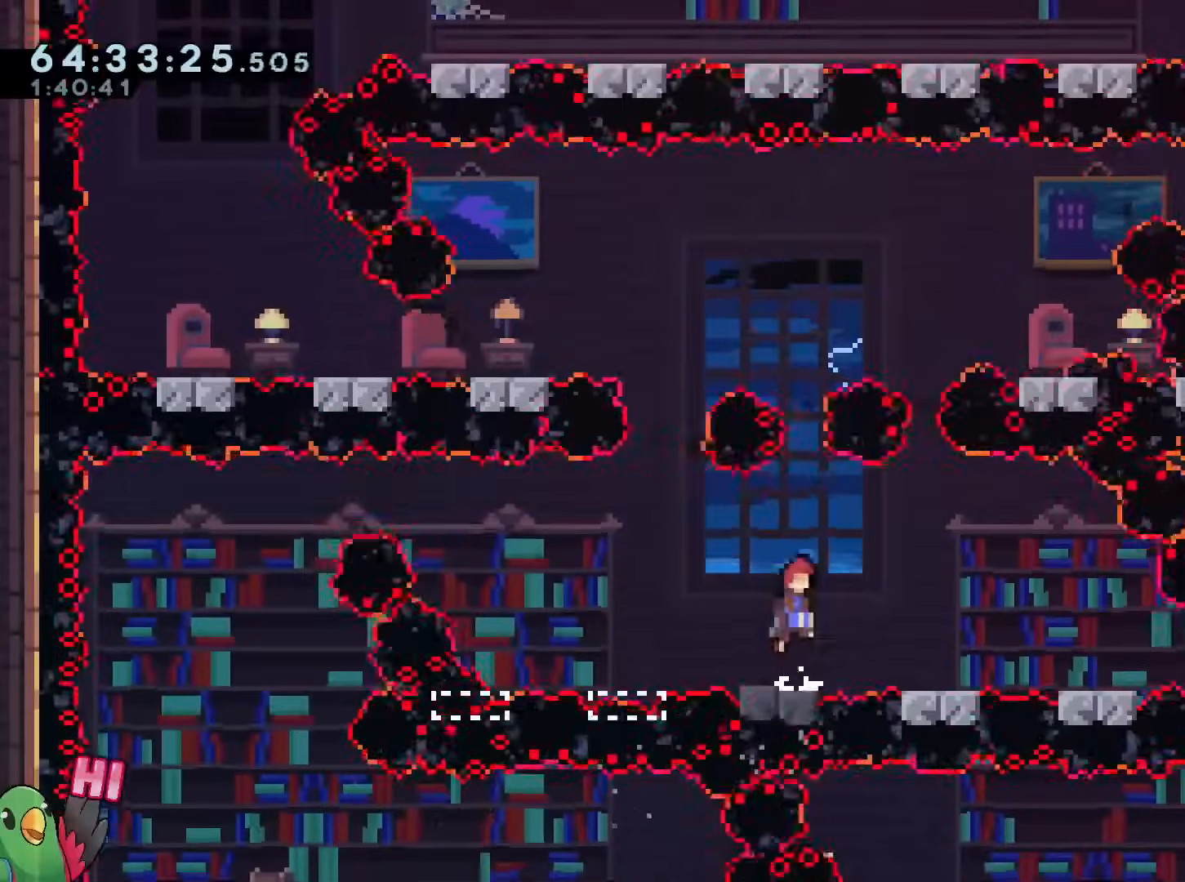
{"buttons": ["R1"], "left_stick": "center", "right_stick": "center", "events": [[17, "R1", "down"], [83, "B", "up"], [117, "R1", "up"], [217, "B", "down"], [317, "B", "up"], [350, "R1", "down"], [400, "B", "down"], [500, "B", "up"]]}
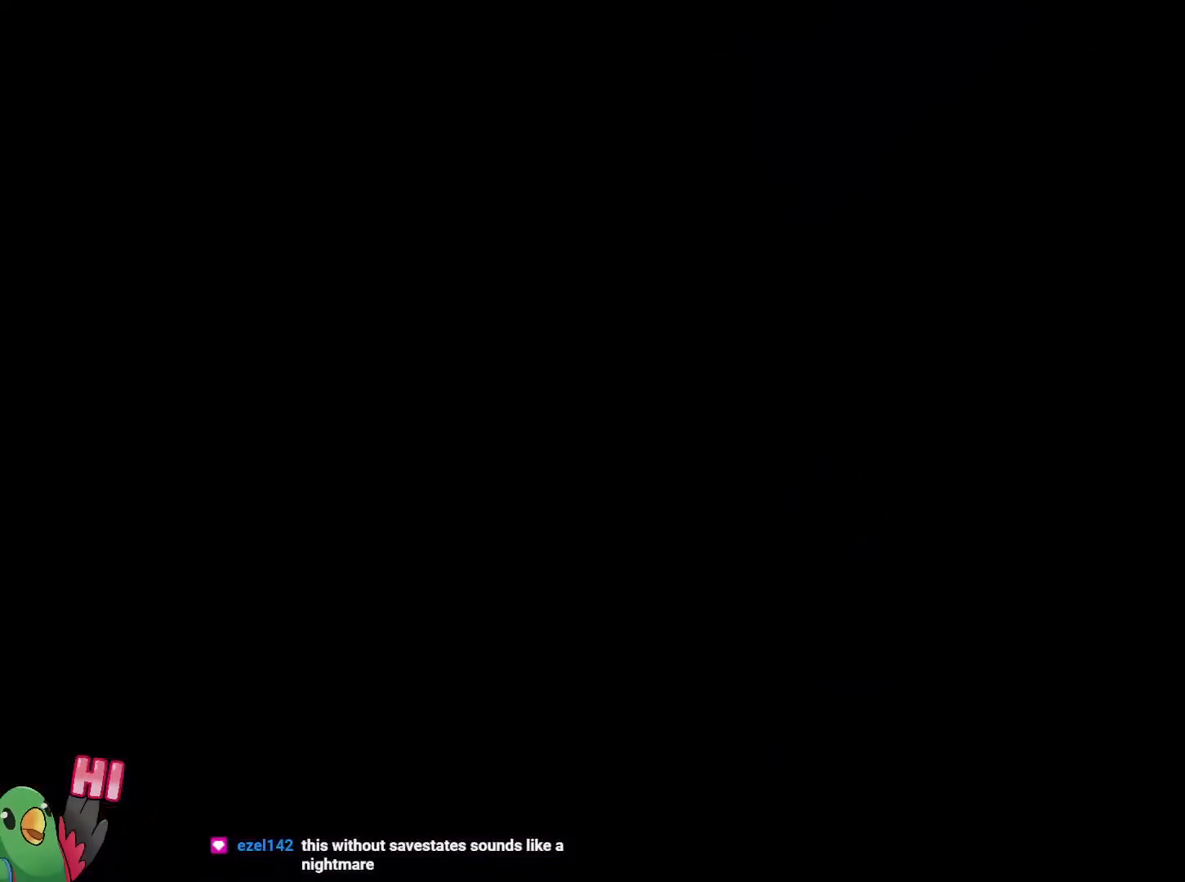
{"buttons": [], "left_stick": "center", "right_stick": "center", "events": [[117, "R1", "up"]]}
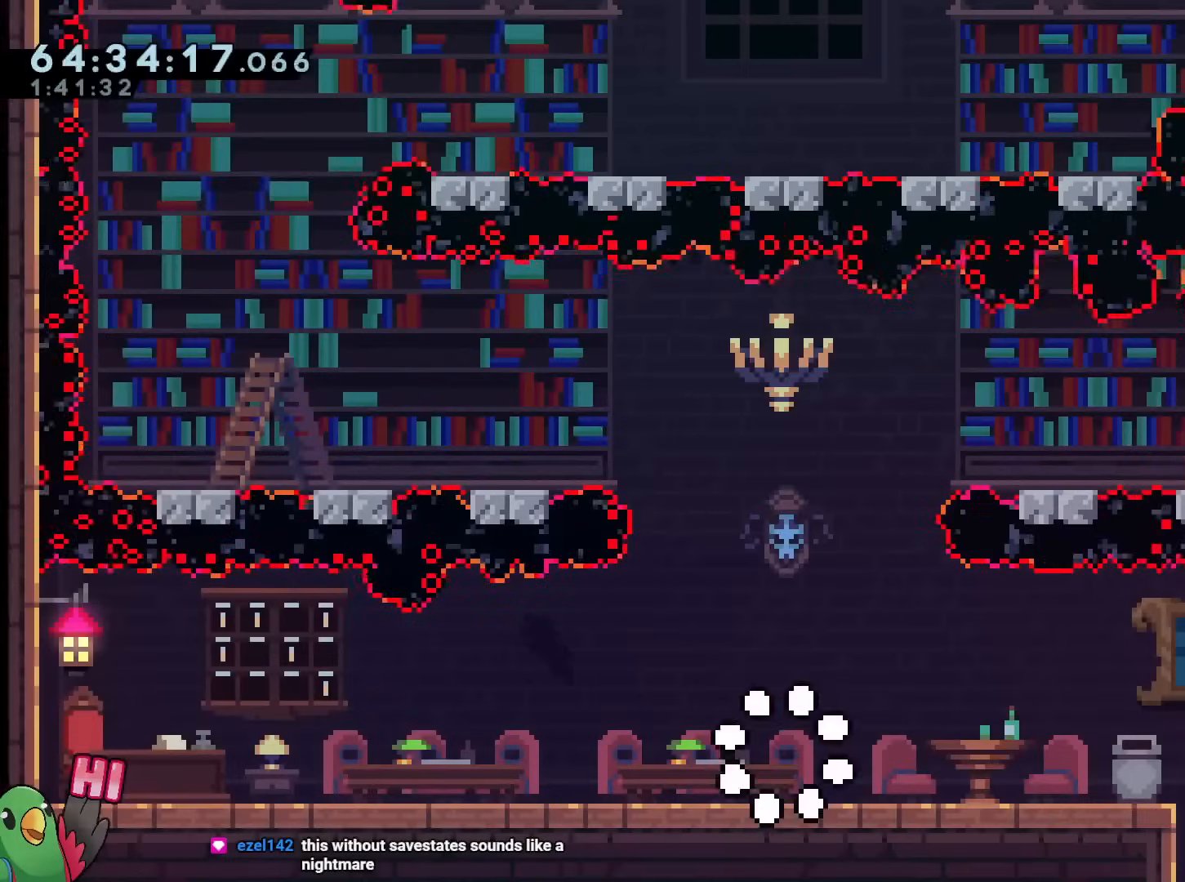
{"buttons": ["B"], "left_stick": "up", "right_stick": "center", "events": [[200, "B", "down"], [200, "left_stick", "left"], [467, "left_stick", "up"]]}
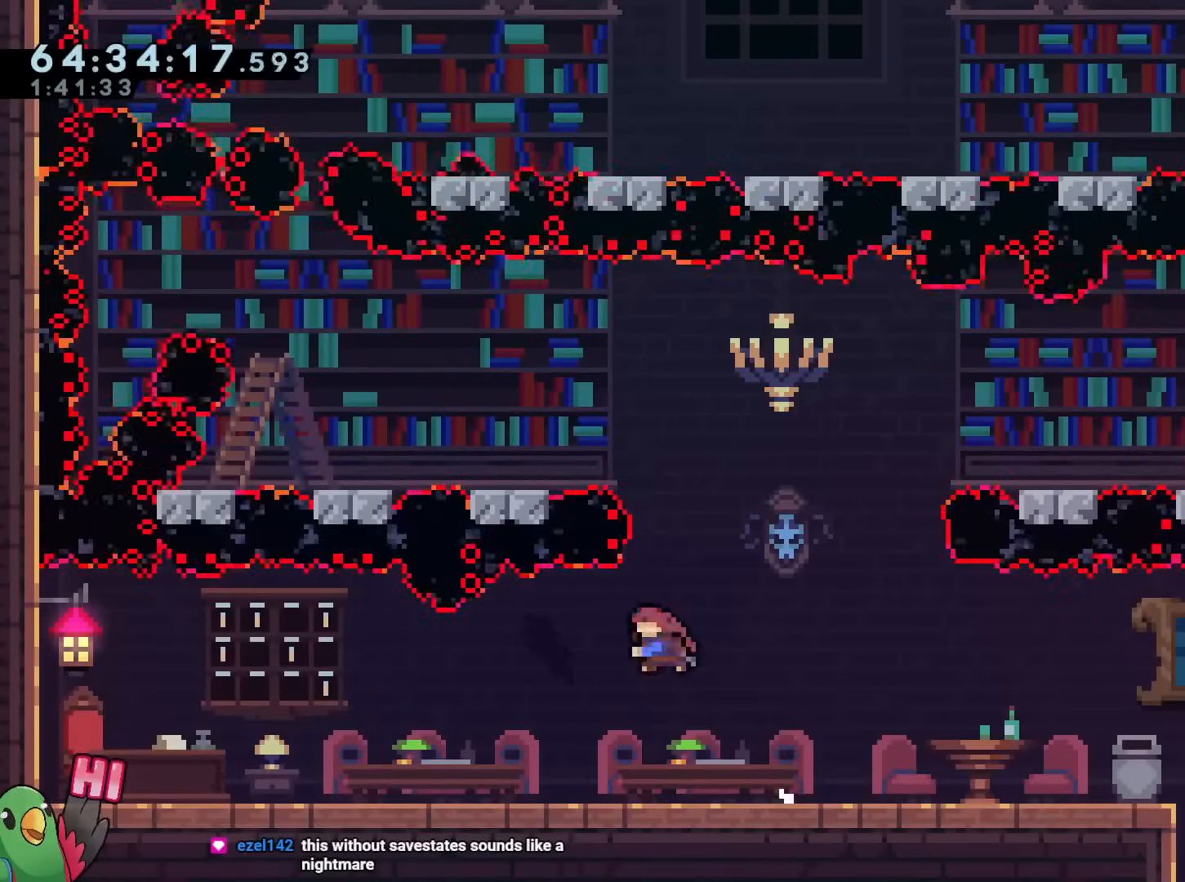
{"buttons": [], "left_stick": "up-left", "right_stick": "center", "events": [[17, "Y", "down"], [67, "R1", "down"], [184, "left_stick", "up-left"], [201, "Y", "up"], [251, "B", "up"], [251, "R1", "up"], [267, "right_stick", "up-left"], [351, "right_stick", "down-left"], [434, "right_stick", "center"]]}